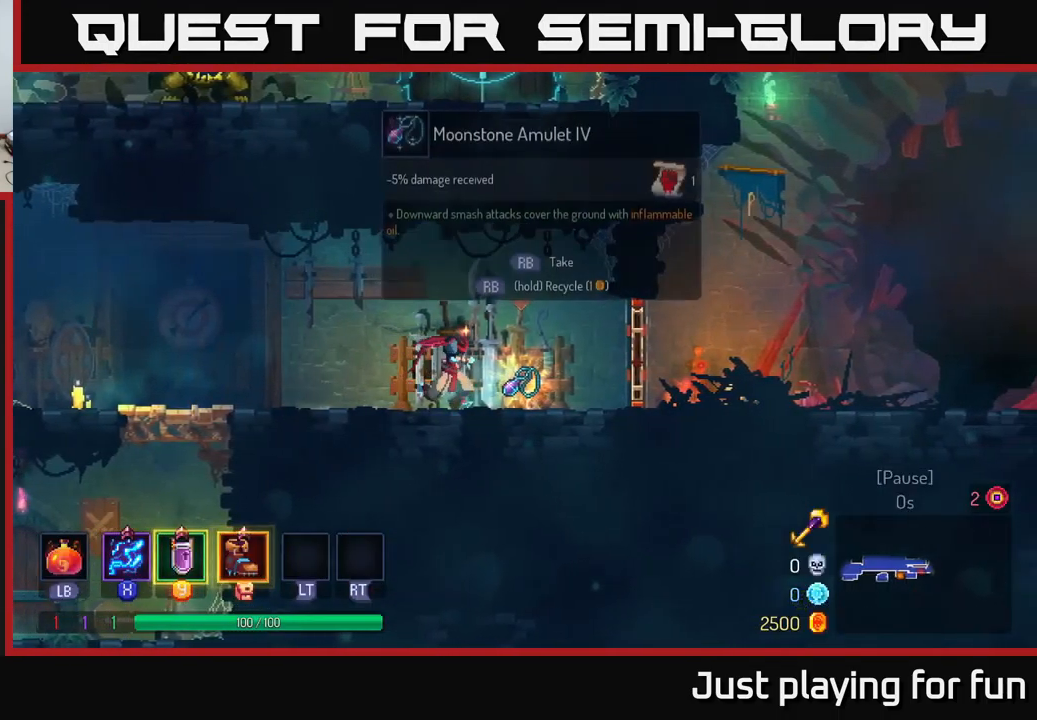
Gameplay with a controller (Xbox layout); each line is a JSON object with the inputs held at the frame after it. "events" lists button and stick changes between this image and that frame as [ms after this image, input, new state], when the widget could be followed in between.
{"buttons": [], "left_stick": "right", "right_stick": "center", "events": []}
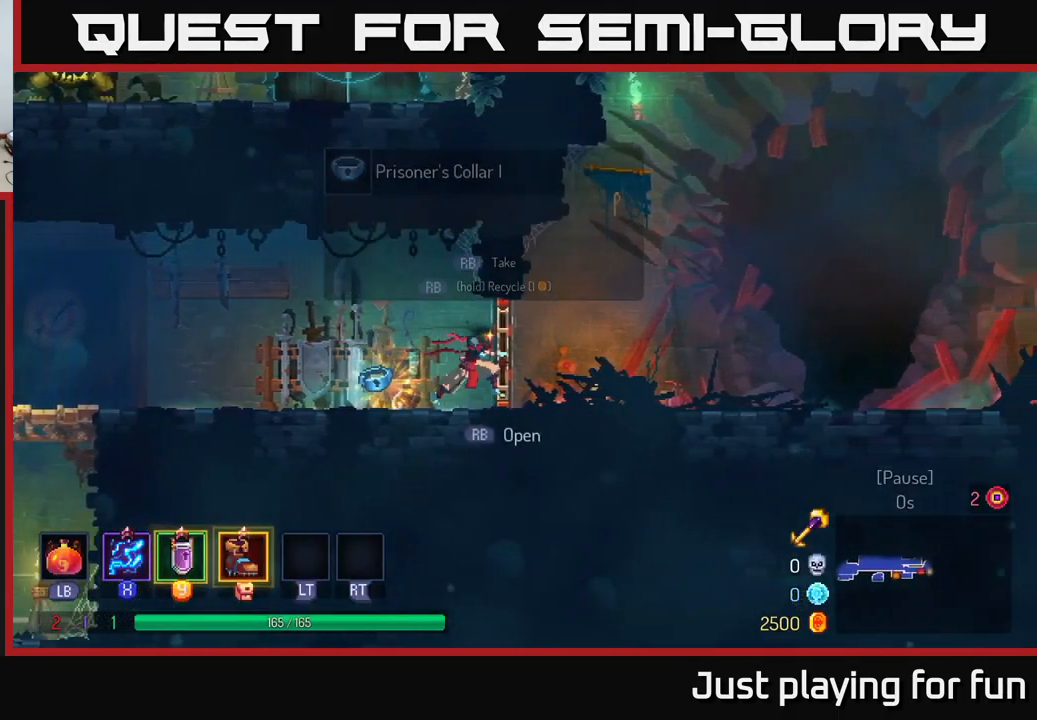
{"buttons": [], "left_stick": "right", "right_stick": "center", "events": [[84, "R1", "down"], [150, "R1", "up"]]}
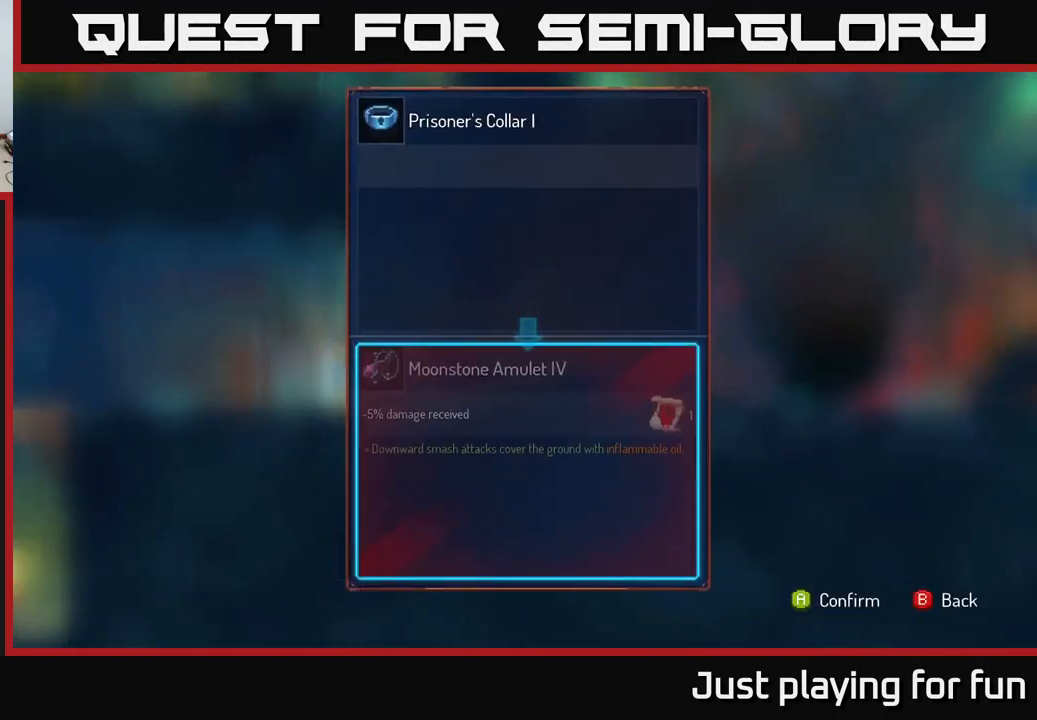
{"buttons": [], "left_stick": "right", "right_stick": "center", "events": [[167, "B", "down"], [234, "B", "up"]]}
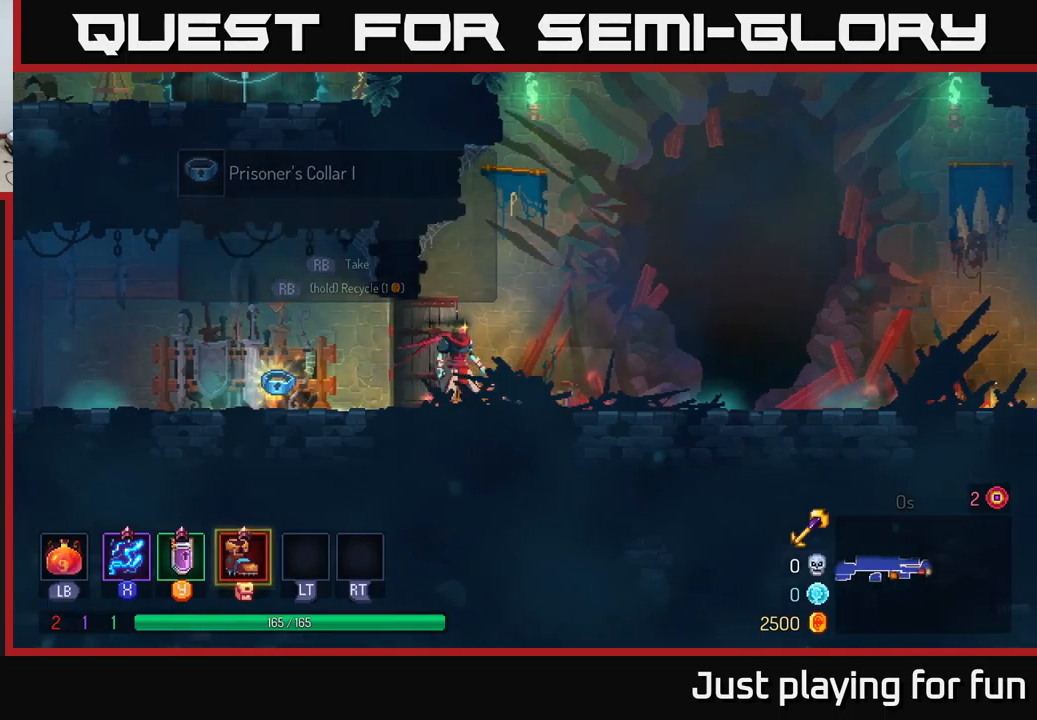
{"buttons": [], "left_stick": "right", "right_stick": "center", "events": []}
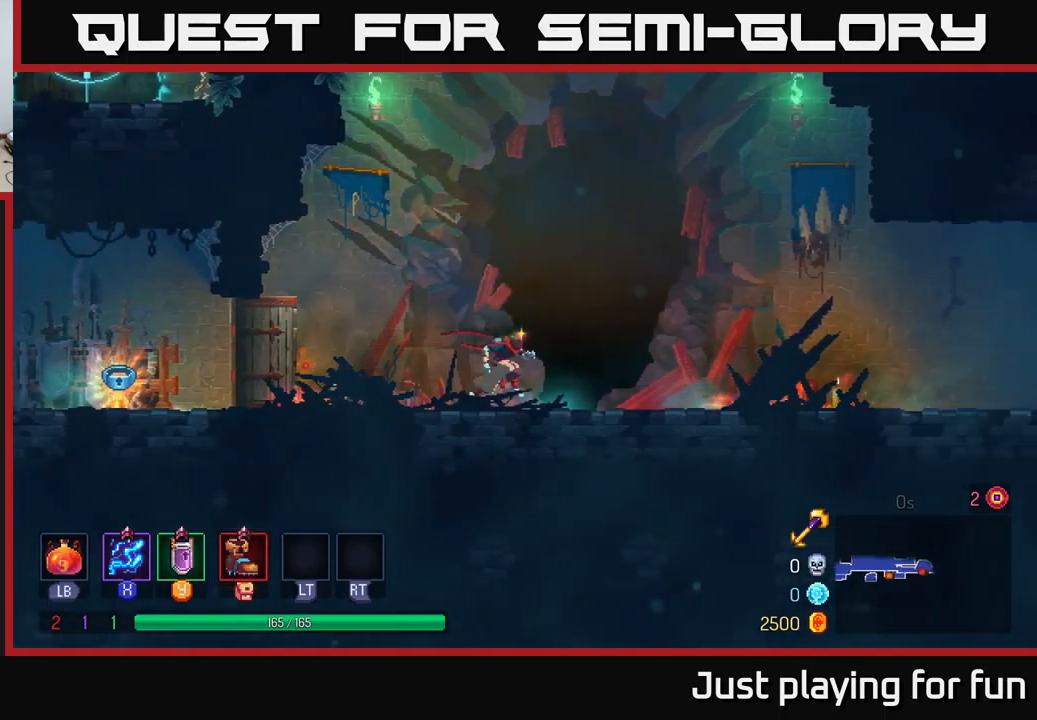
{"buttons": ["START"], "left_stick": "center", "right_stick": "center", "events": [[417, "START", "down"], [500, "left_stick", "center"]]}
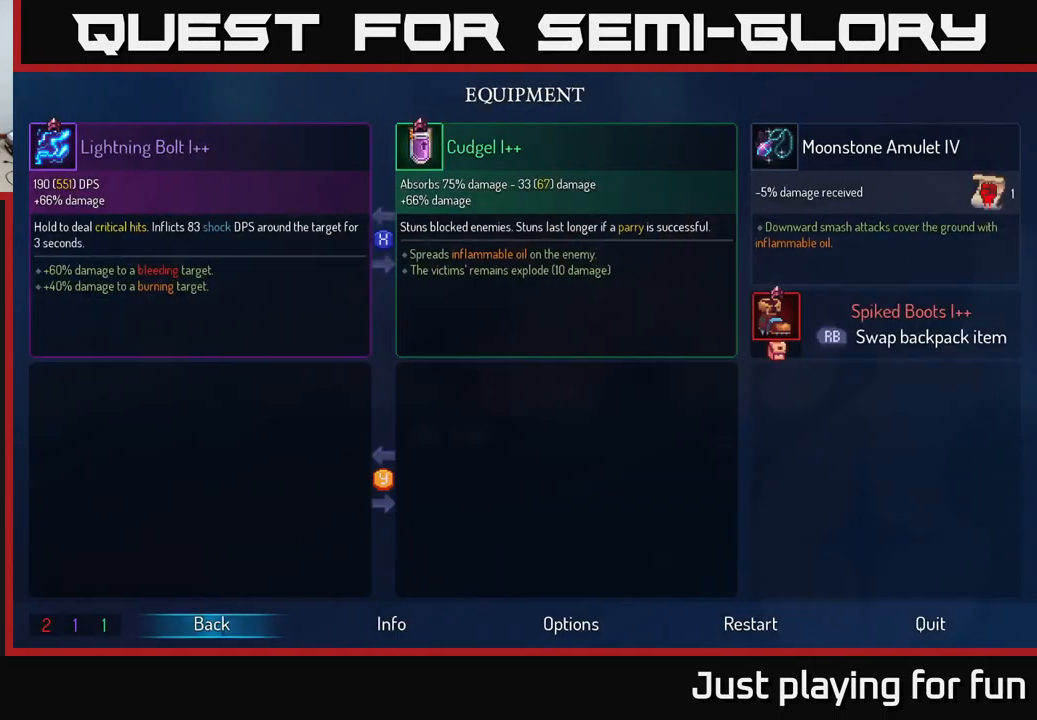
{"buttons": [], "left_stick": "center", "right_stick": "center", "events": [[100, "START", "up"]]}
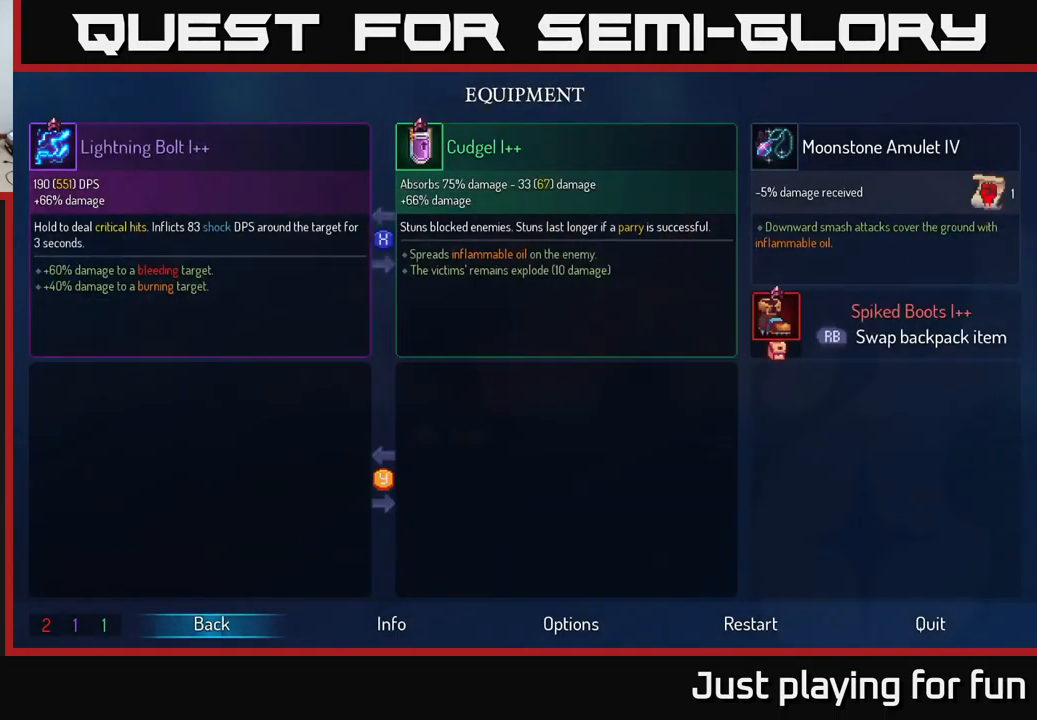
{"buttons": [], "left_stick": "center", "right_stick": "center", "events": []}
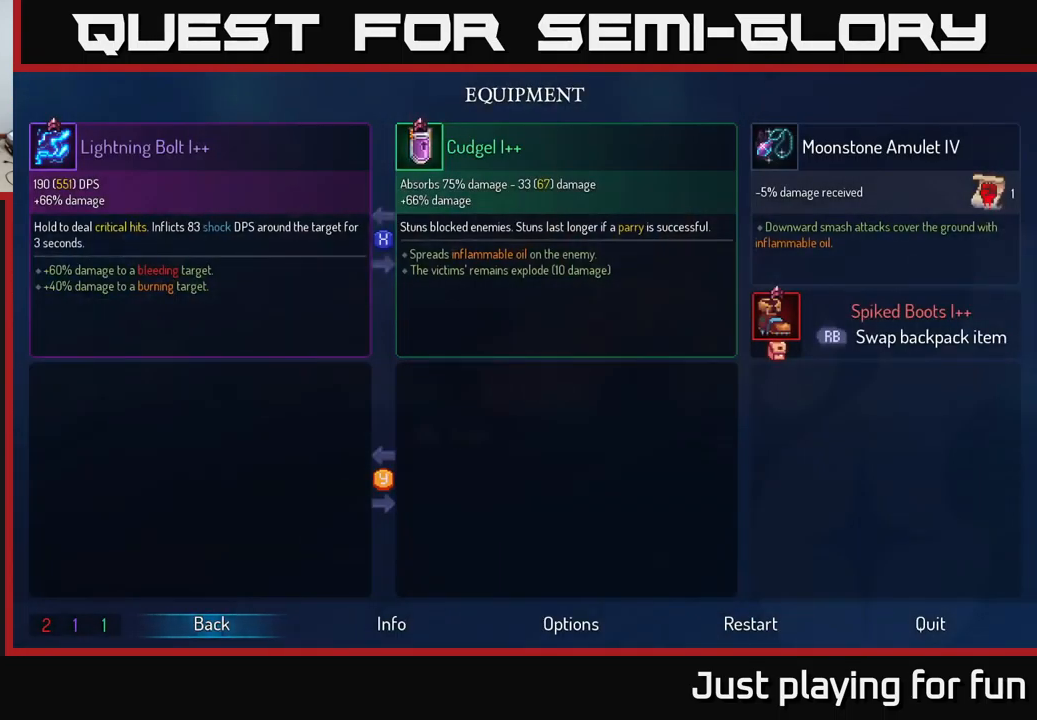
{"buttons": [], "left_stick": "center", "right_stick": "center", "events": []}
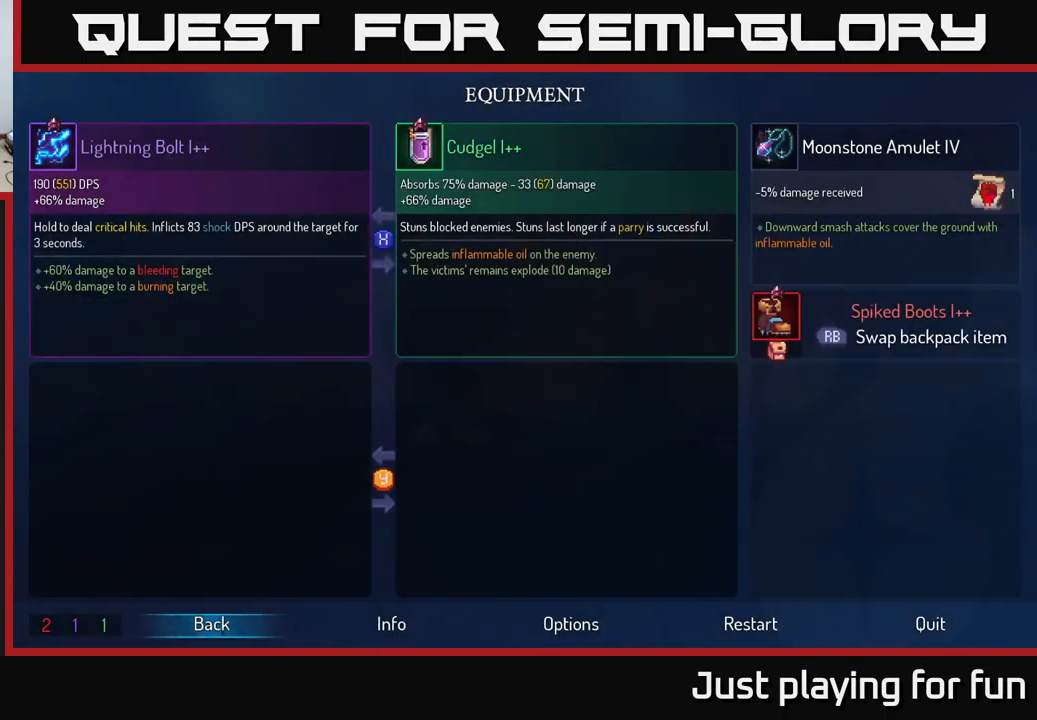
{"buttons": [], "left_stick": "center", "right_stick": "center", "events": []}
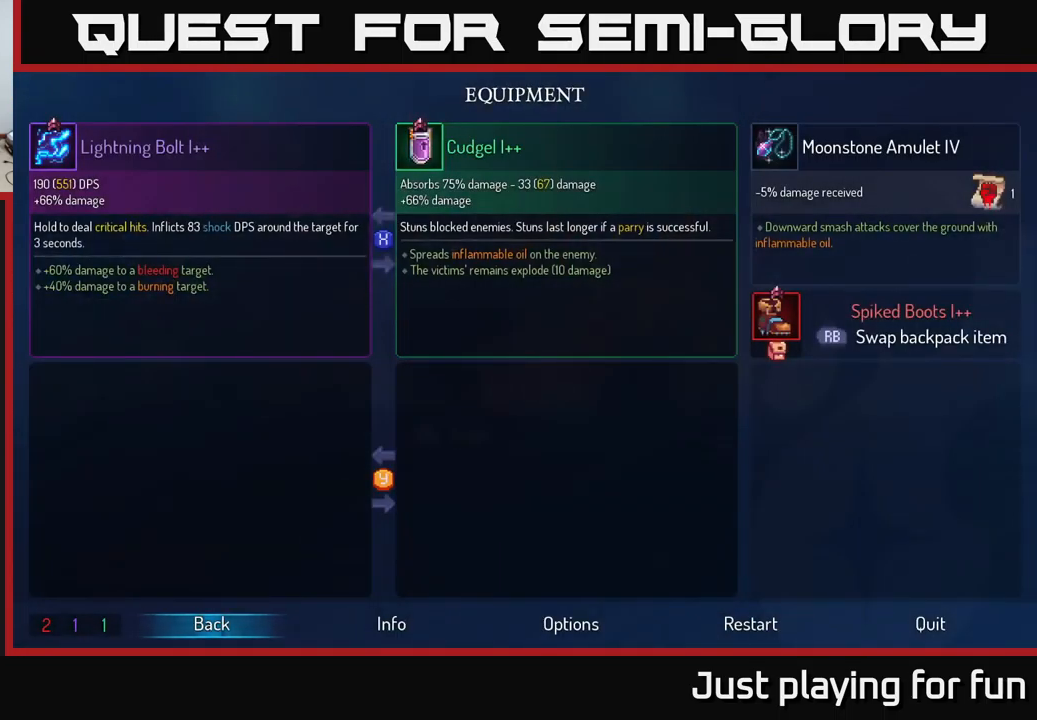
{"buttons": [], "left_stick": "center", "right_stick": "center", "events": [[83, "left_stick", "right"], [367, "left_stick", "center"]]}
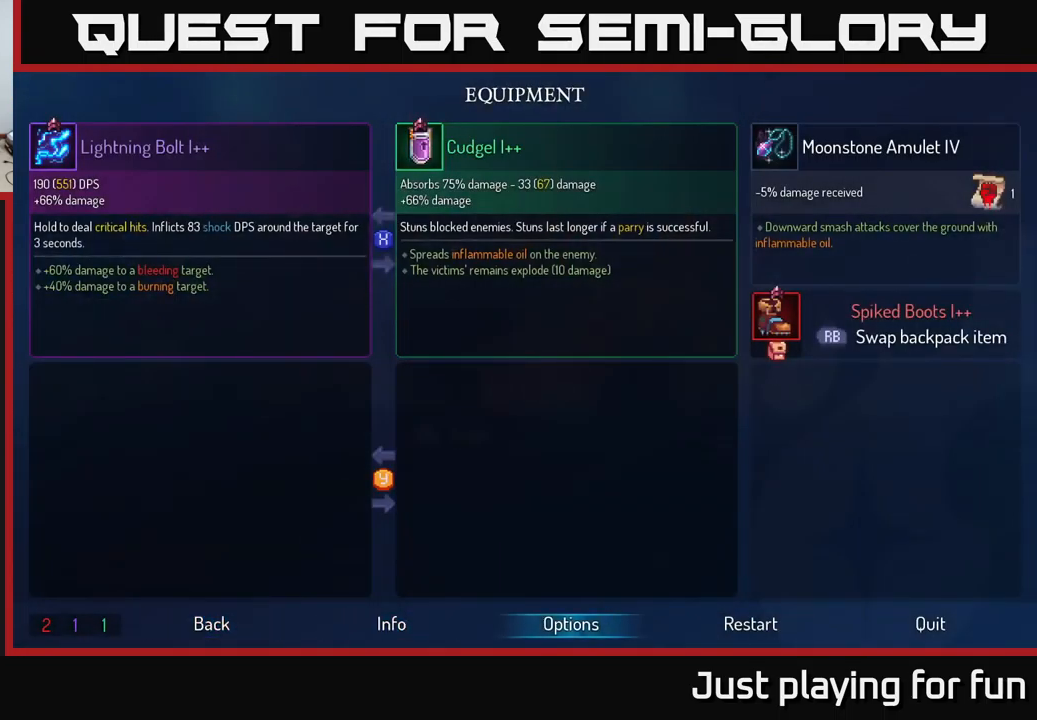
{"buttons": [], "left_stick": "right", "right_stick": "center", "events": [[250, "B", "down"], [333, "B", "up"], [333, "left_stick", "right"]]}
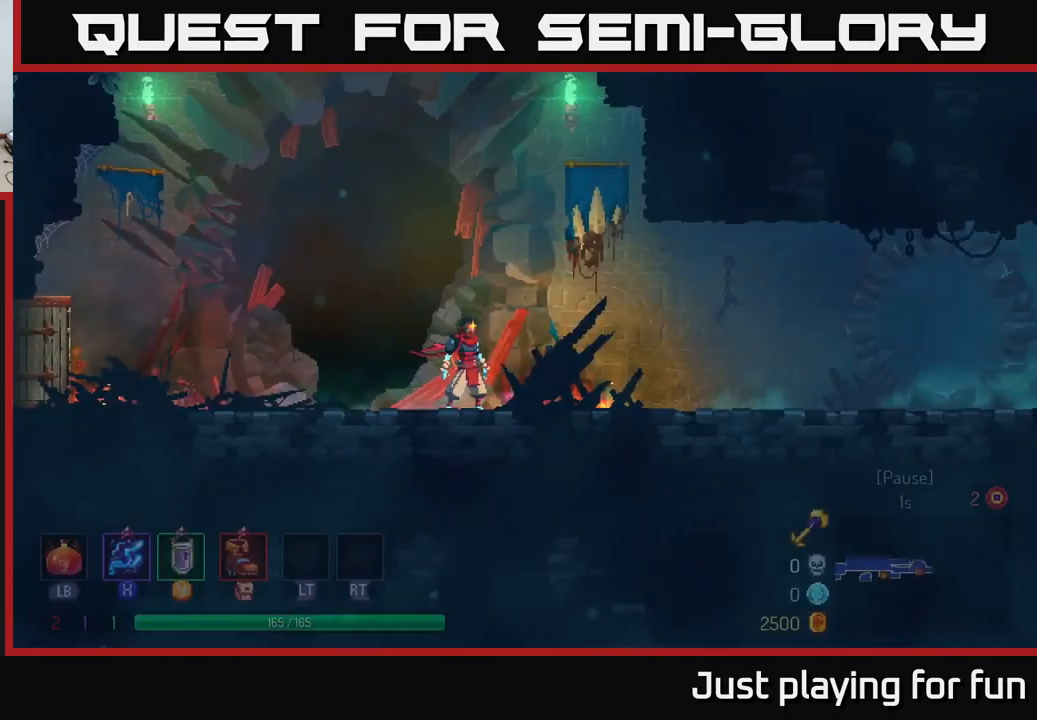
{"buttons": [], "left_stick": "right", "right_stick": "center", "events": []}
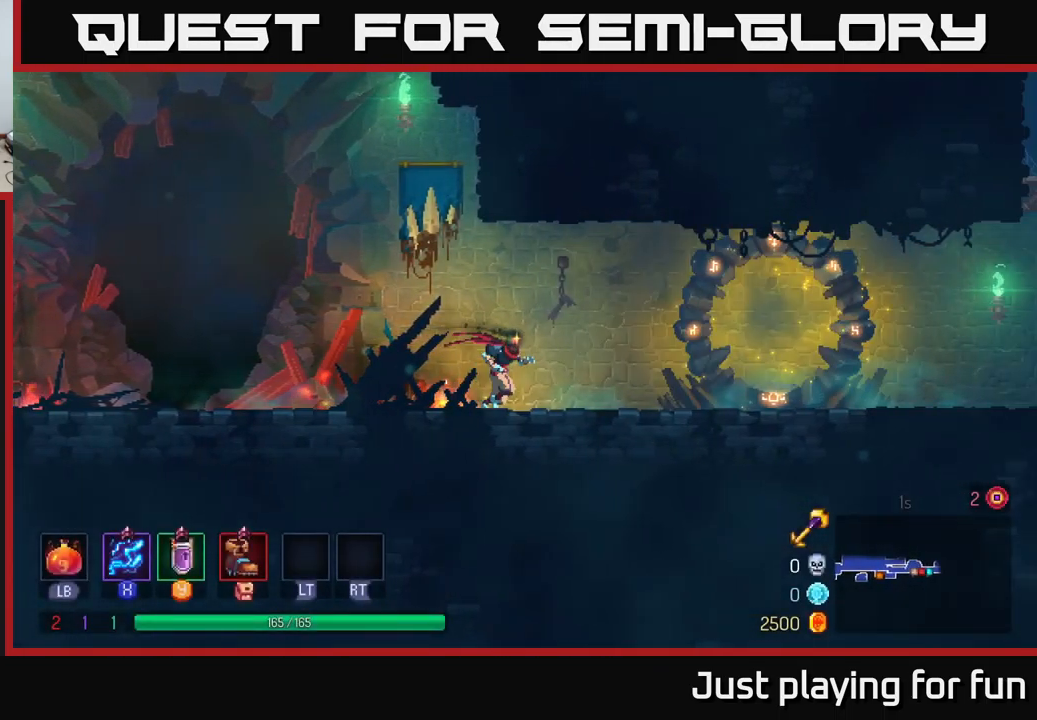
{"buttons": [], "left_stick": "right", "right_stick": "center", "events": [[33, "A", "down"], [150, "A", "up"]]}
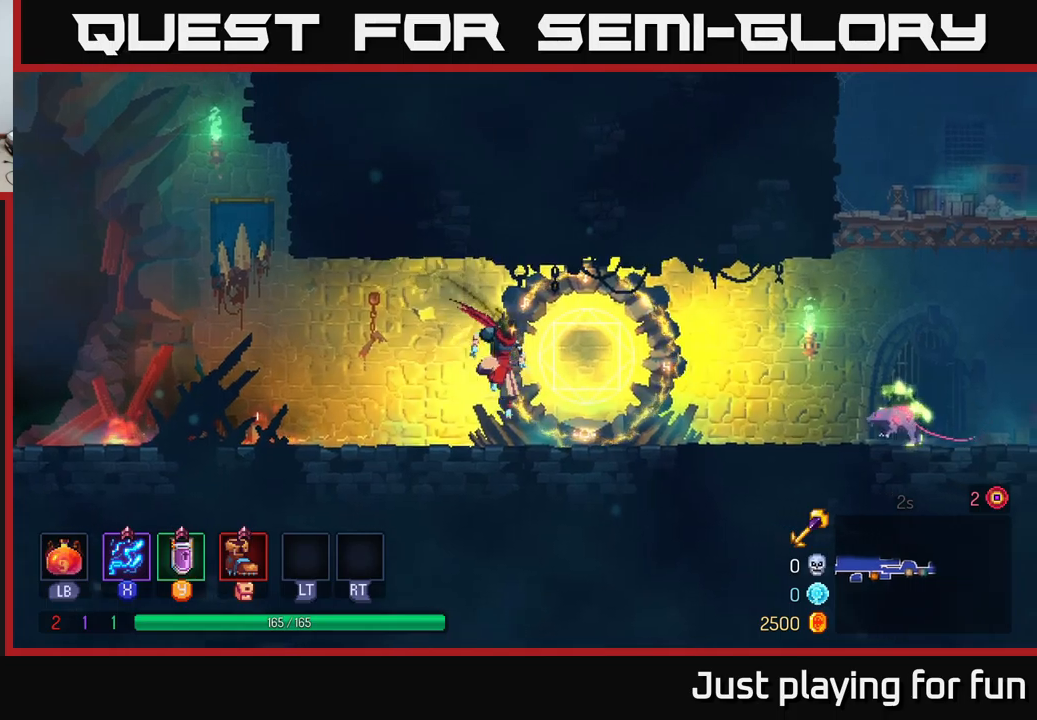
{"buttons": ["X"], "left_stick": "right", "right_stick": "center", "events": [[33, "B", "down"], [167, "B", "up"], [283, "X", "down"]]}
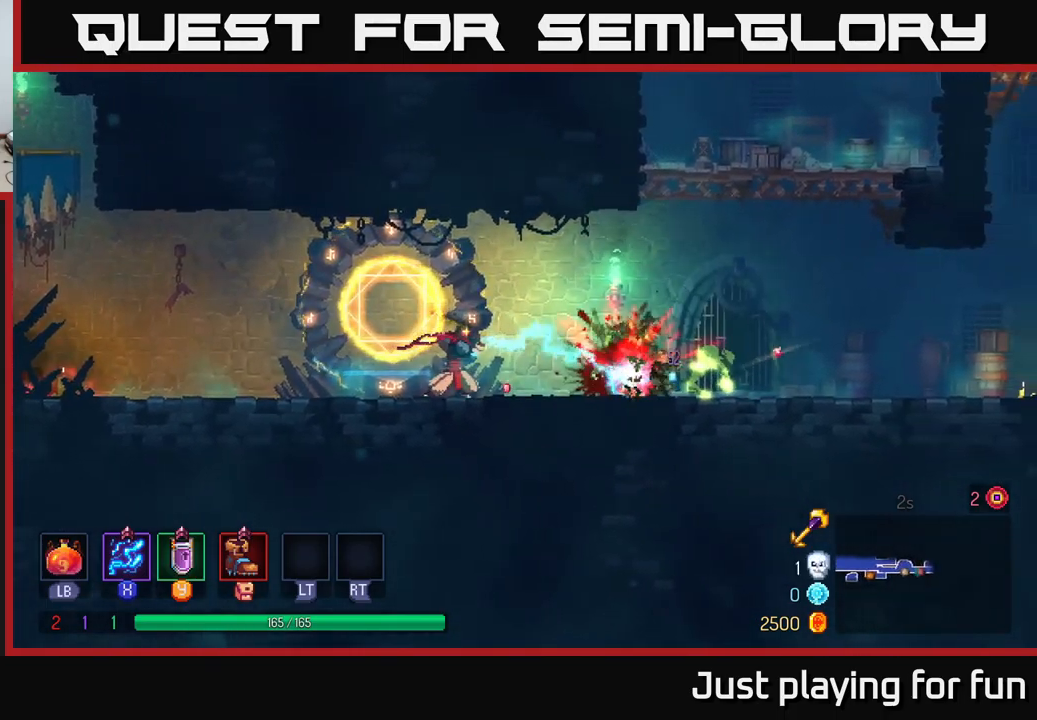
{"buttons": ["X"], "left_stick": "right", "right_stick": "center", "events": []}
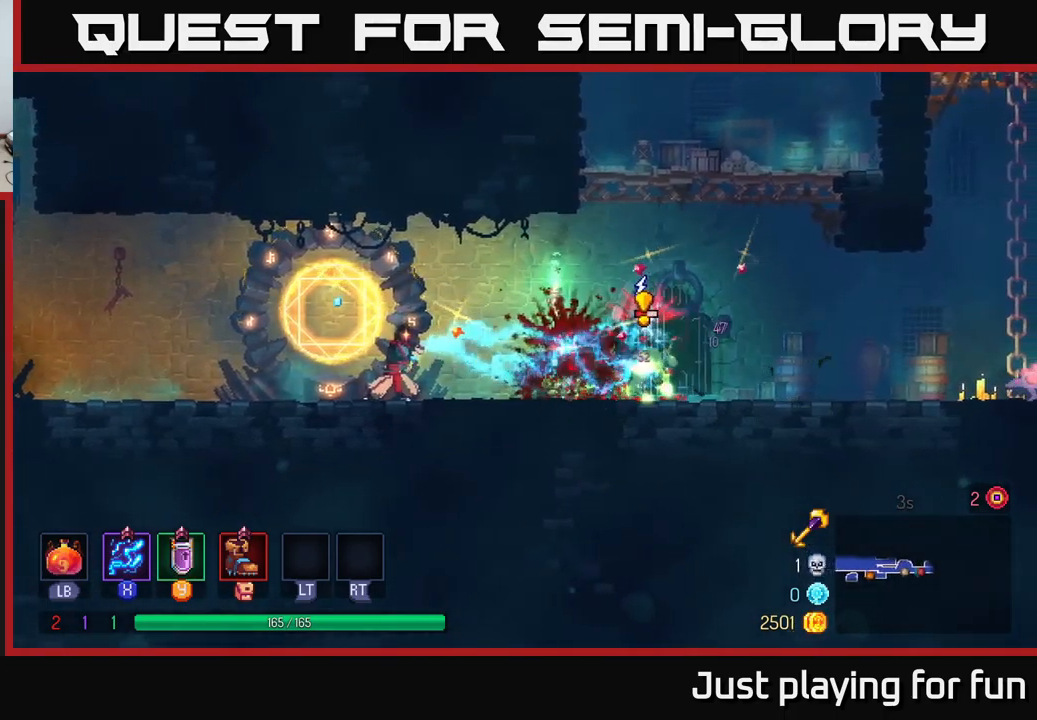
{"buttons": ["B"], "left_stick": "right", "right_stick": "center", "events": [[383, "X", "up"], [417, "B", "down"]]}
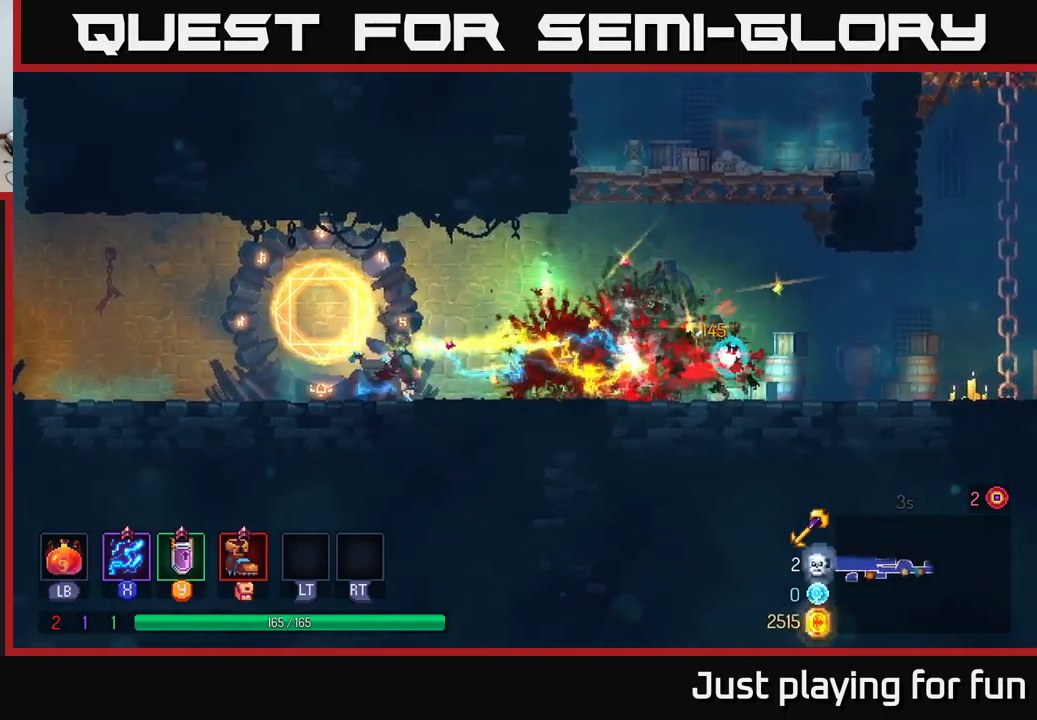
{"buttons": [], "left_stick": "right", "right_stick": "center", "events": [[83, "B", "up"]]}
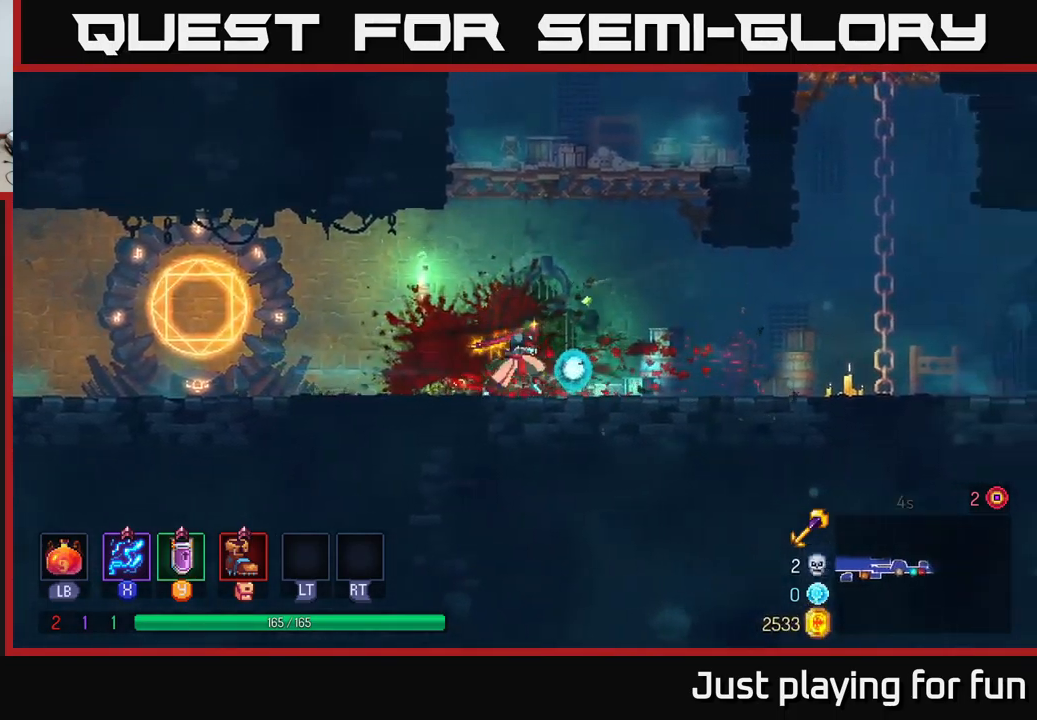
{"buttons": ["X"], "left_stick": "right", "right_stick": "center", "events": [[350, "X", "down"]]}
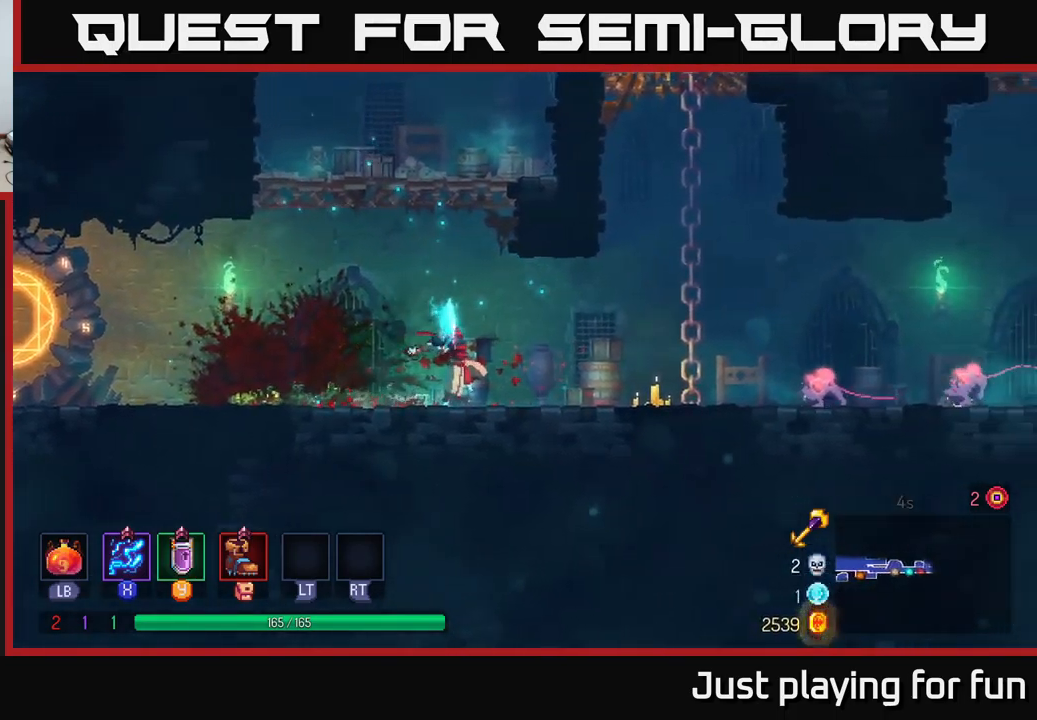
{"buttons": ["X"], "left_stick": "right", "right_stick": "center", "events": [[150, "left_stick", "center"], [367, "left_stick", "right"]]}
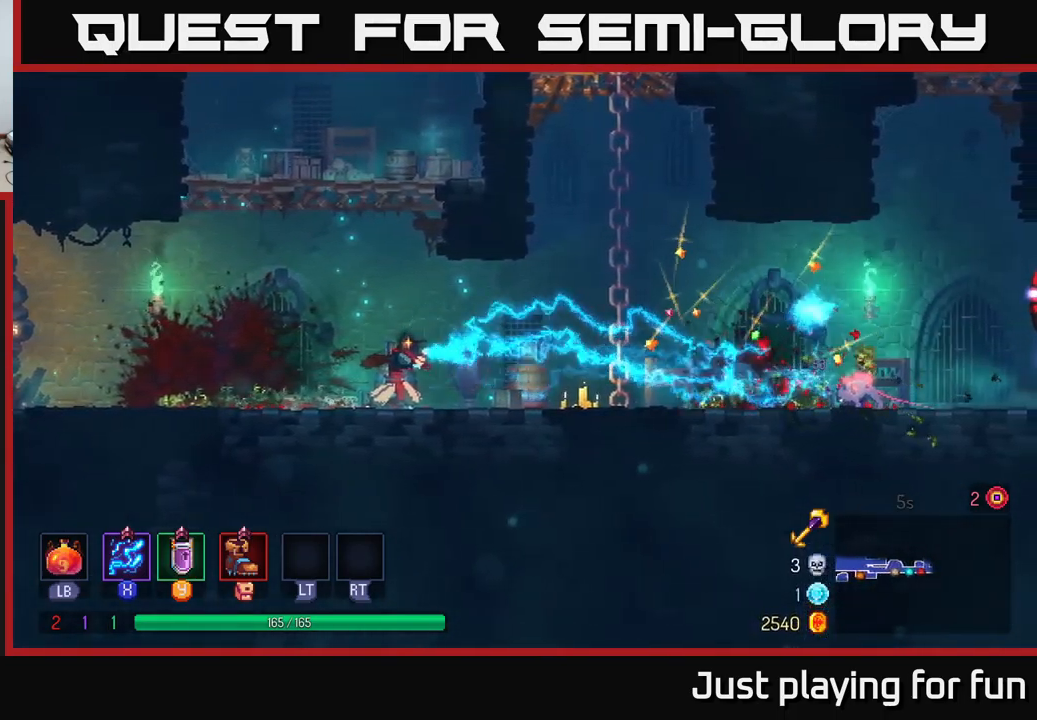
{"buttons": ["X"], "left_stick": "right", "right_stick": "center", "events": [[133, "X", "up"], [233, "B", "down"], [367, "B", "up"], [450, "X", "down"]]}
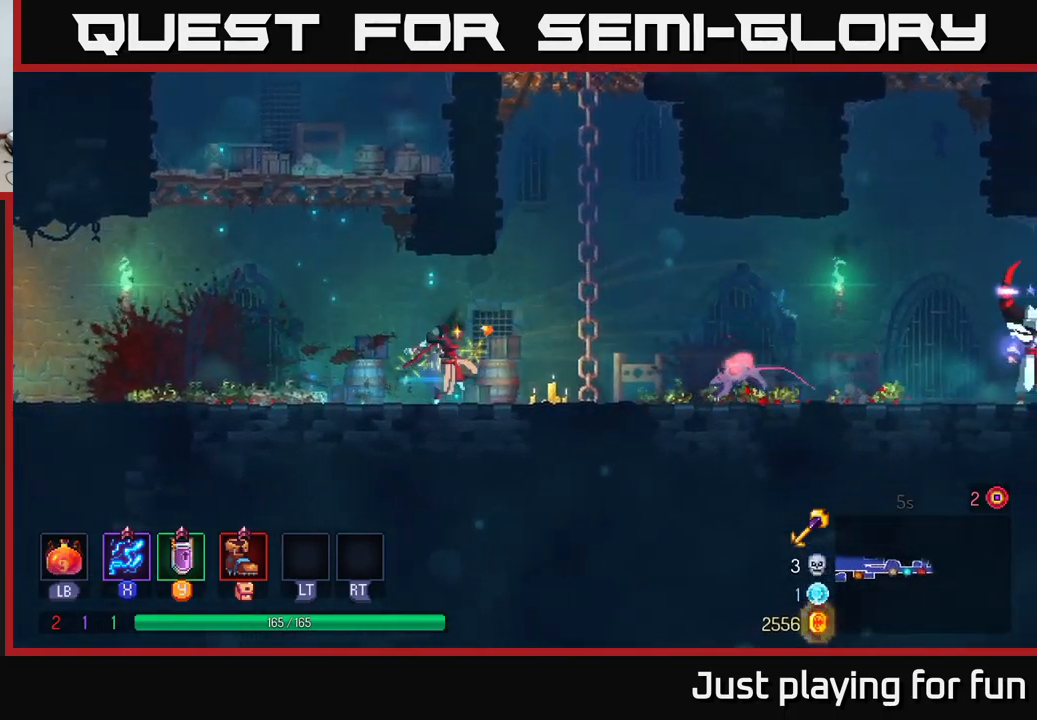
{"buttons": ["B"], "left_stick": "right", "right_stick": "center", "events": [[333, "X", "up"], [417, "B", "down"]]}
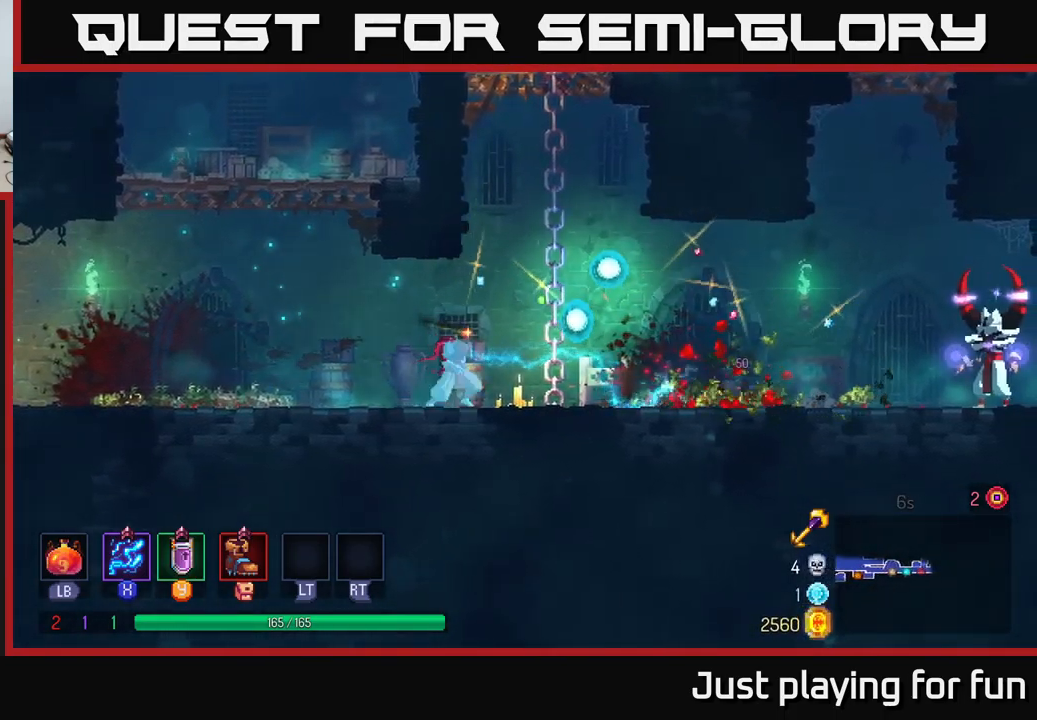
{"buttons": ["X"], "left_stick": "right", "right_stick": "center", "events": [[50, "B", "up"], [400, "X", "down"]]}
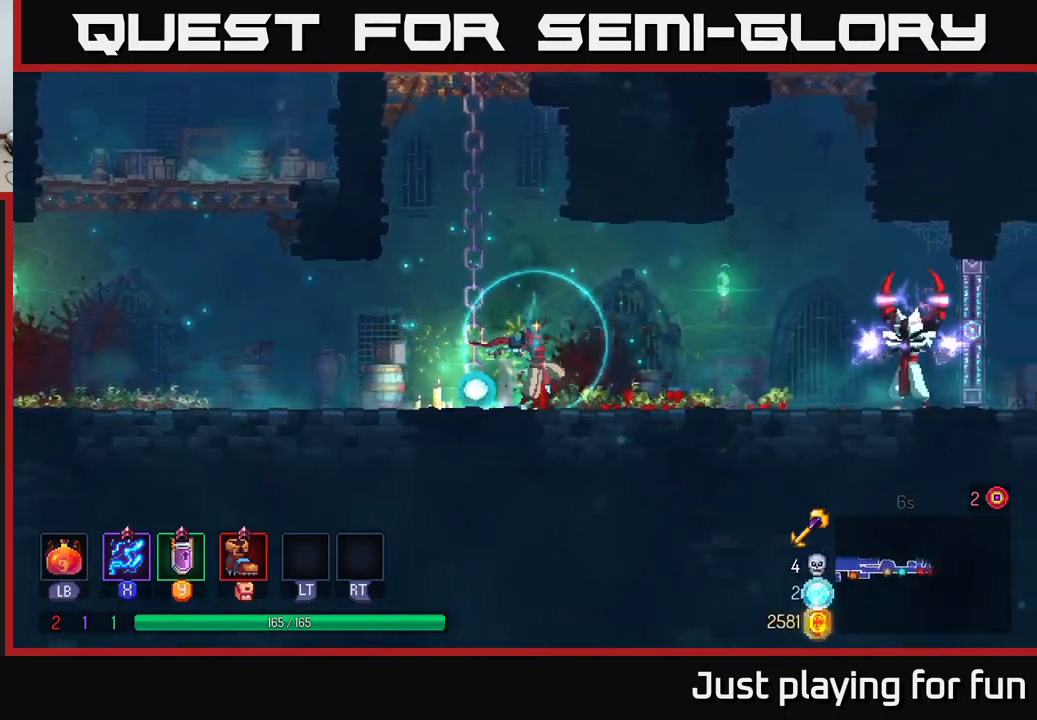
{"buttons": ["X"], "left_stick": "center", "right_stick": "center", "events": [[183, "left_stick", "center"]]}
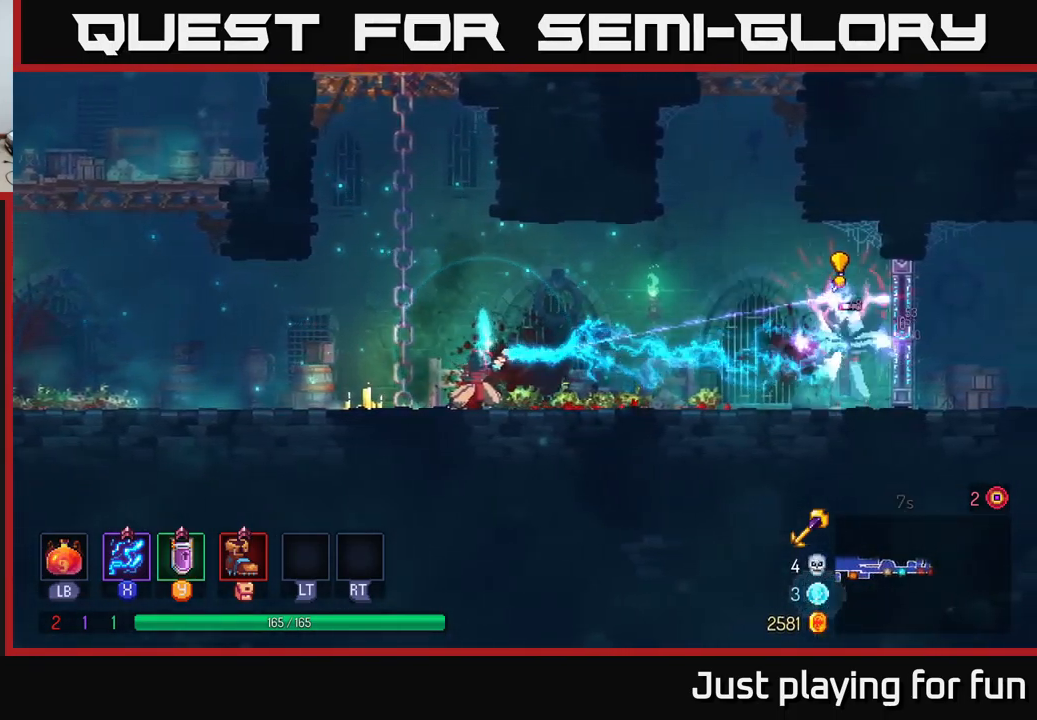
{"buttons": ["B"], "left_stick": "right", "right_stick": "center", "events": [[384, "X", "up"], [384, "left_stick", "right"], [450, "B", "down"]]}
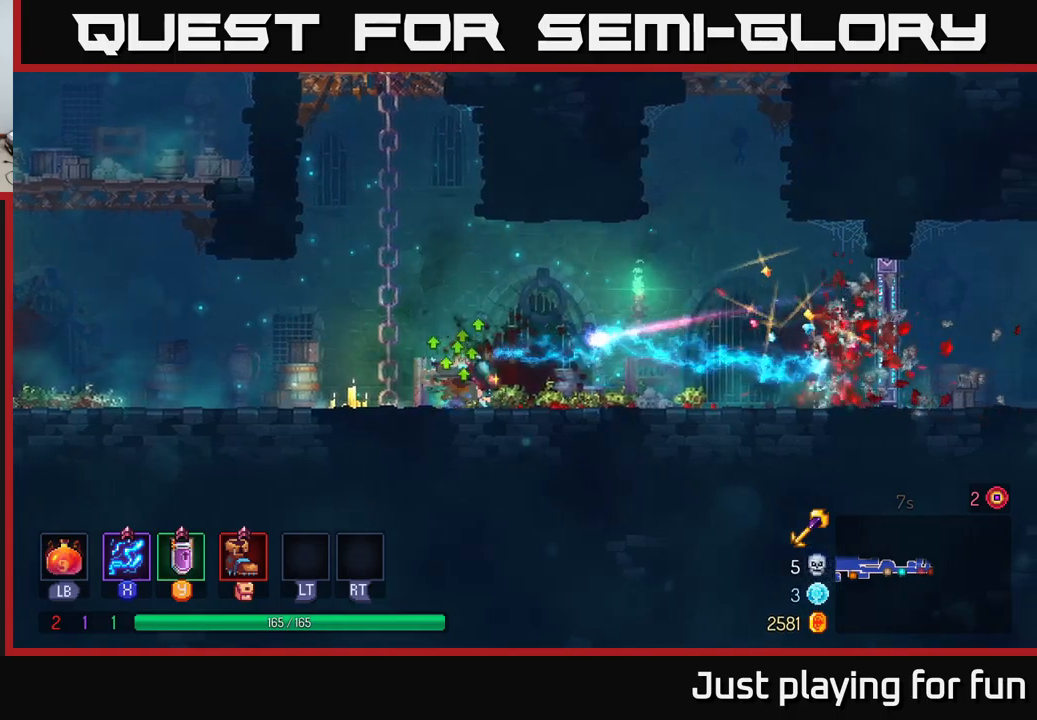
{"buttons": [], "left_stick": "left", "right_stick": "center", "events": [[100, "B", "up"], [334, "left_stick", "left"]]}
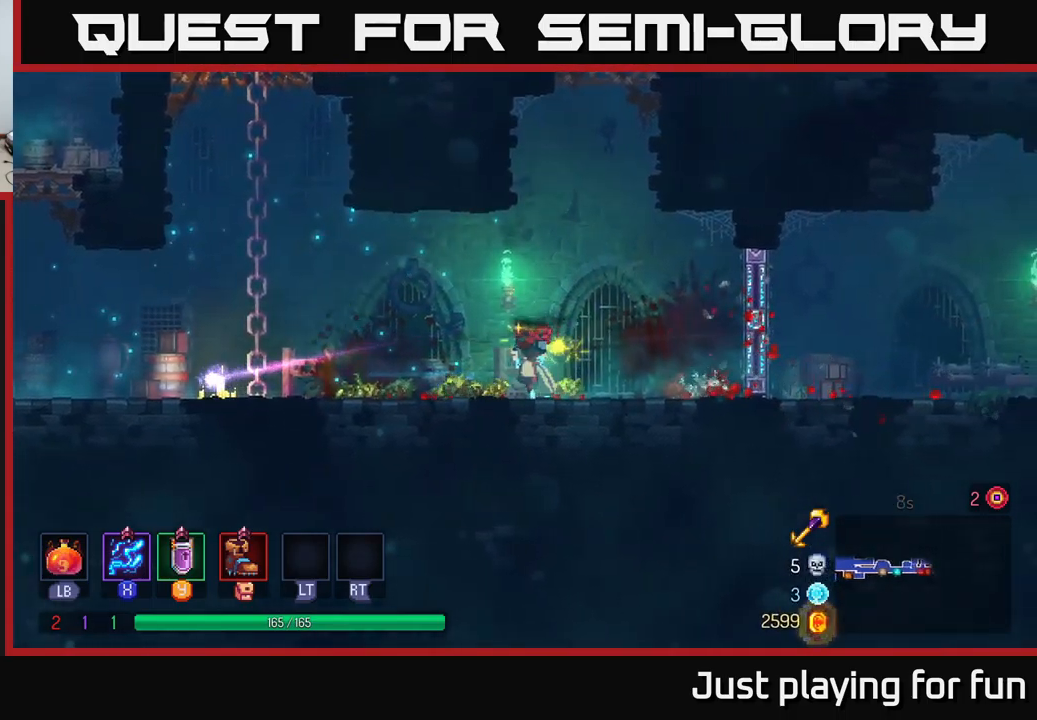
{"buttons": [], "left_stick": "left", "right_stick": "center", "events": [[334, "A", "down"], [450, "A", "up"]]}
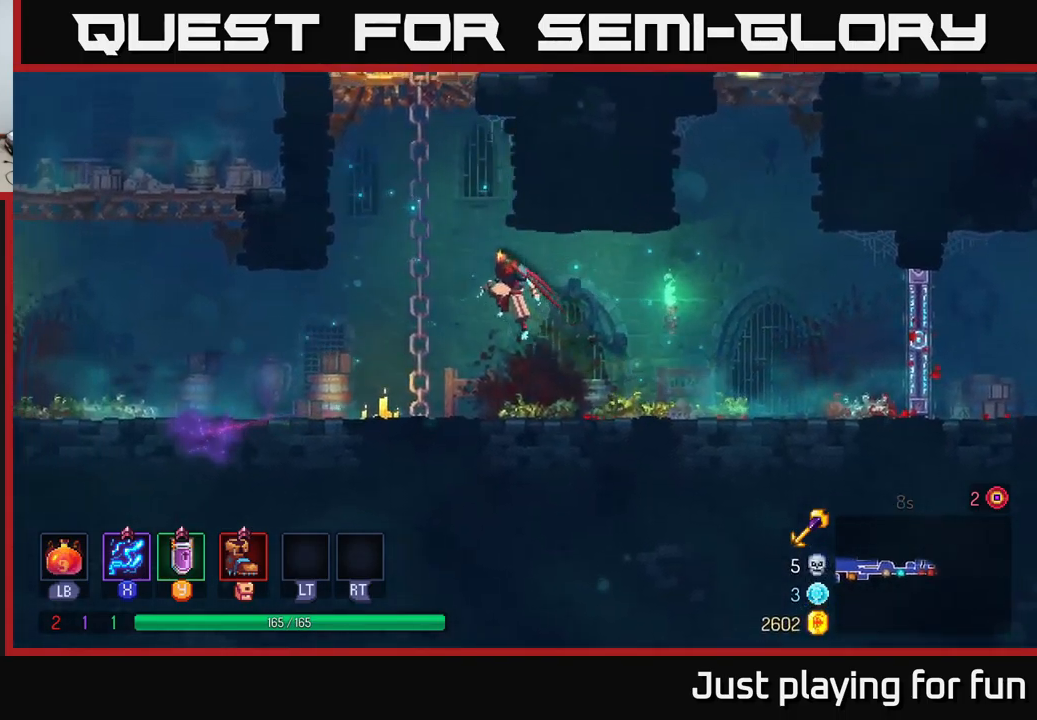
{"buttons": [], "left_stick": "up", "right_stick": "center", "events": [[50, "A", "down"], [117, "left_stick", "up-left"], [234, "left_stick", "up"], [250, "A", "up"]]}
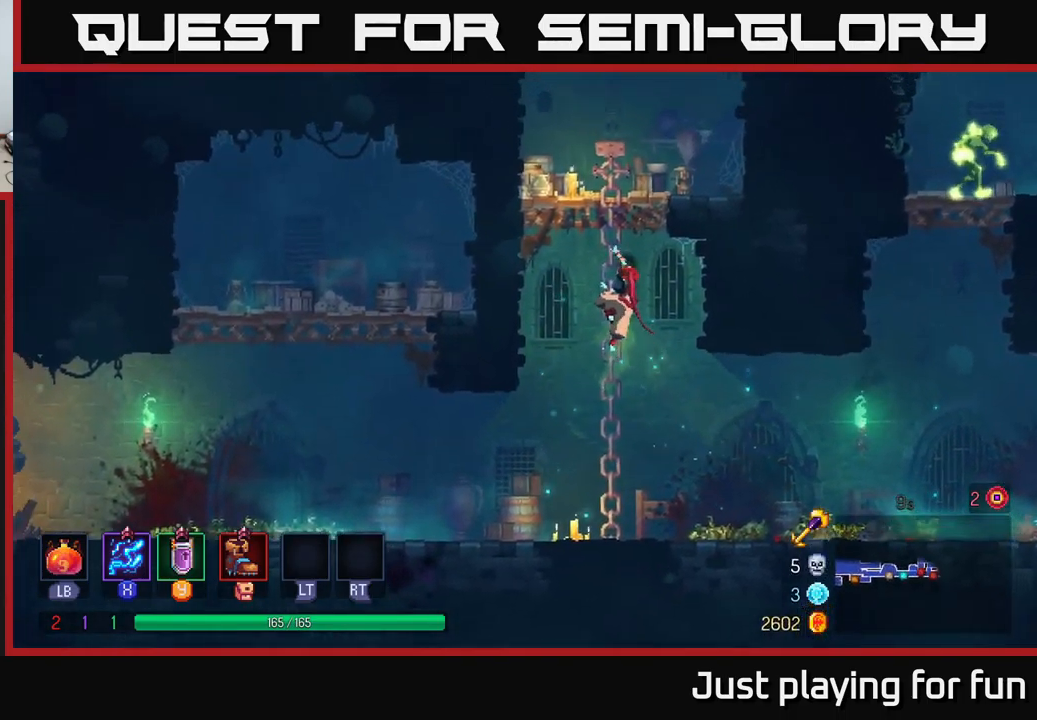
{"buttons": [], "left_stick": "up", "right_stick": "center", "events": [[350, "A", "down"], [484, "A", "up"]]}
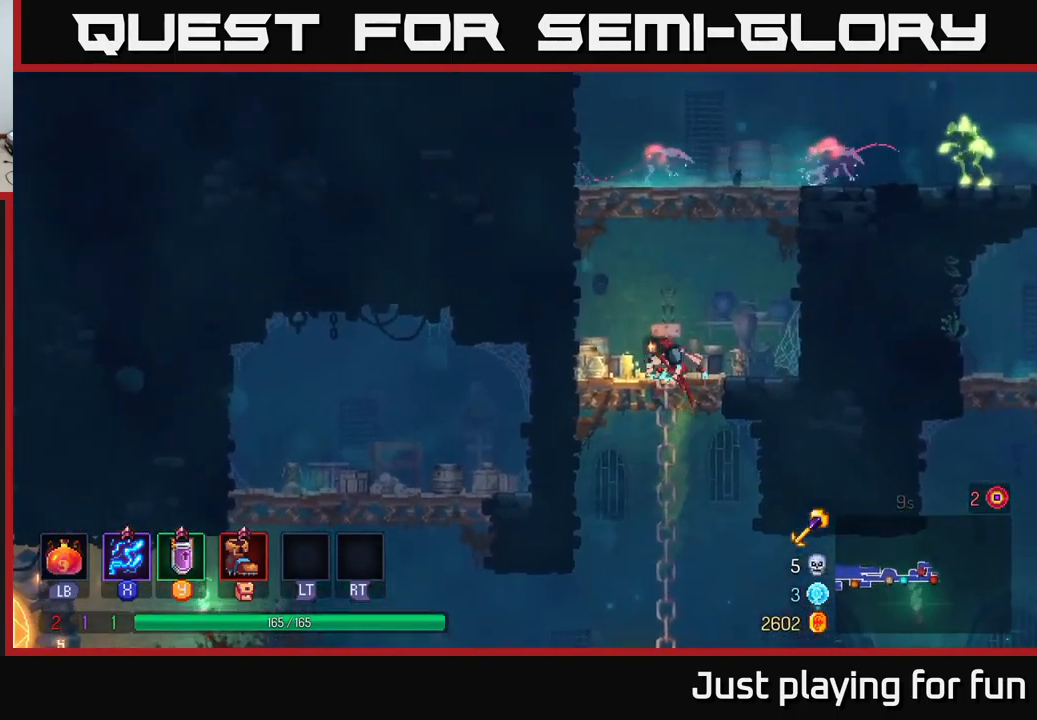
{"buttons": ["X"], "left_stick": "center", "right_stick": "center", "events": [[67, "left_stick", "up-right"], [184, "A", "down"], [284, "A", "up"], [350, "left_stick", "up"], [367, "A", "down"], [434, "X", "down"], [467, "A", "up"], [500, "left_stick", "center"]]}